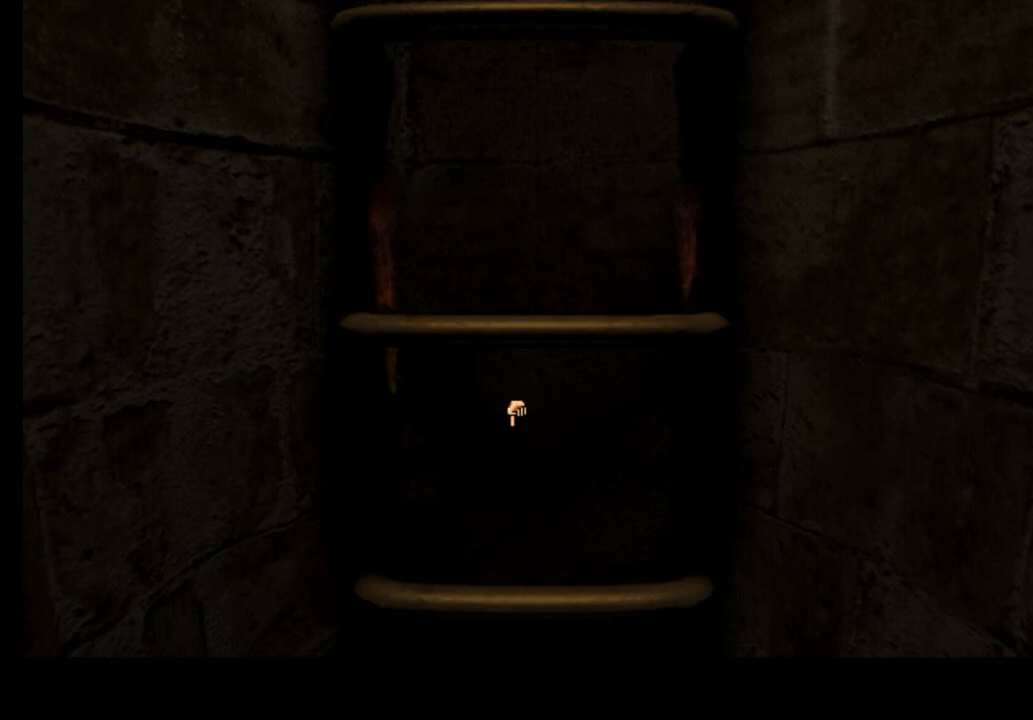
Gameplay with keyboard and mouse; each line is a JSON object with the keys and mouse buttons held at the frame after it. "events" lists presses ("down") and releases ("up") of "a", "ctrl", "d", "e", "f", "q", "r", "s", "shift", "space", "tab", "w", "mouse_left", "mouse_wheel", "mouse_right", "mouse_mb4" and "mouse_mb5" between this image and that frame as [ms after this image, input, new state], when the widget could be followed in between. "mouse_left", "mouse_wheel", "mouse_right", "mouse_mb4", "mouse_mb5" = the "left", "wheel", "right", "mb4", "mb5" buttons of the "mouse" list. No other keys are recorded. "wheel" means that the mouse wheel is clicked or scrolled. Mouse movement is not recorded.
{"keys": [], "mouse": ["left"], "events": [[433, "mouse_left", "down"]]}
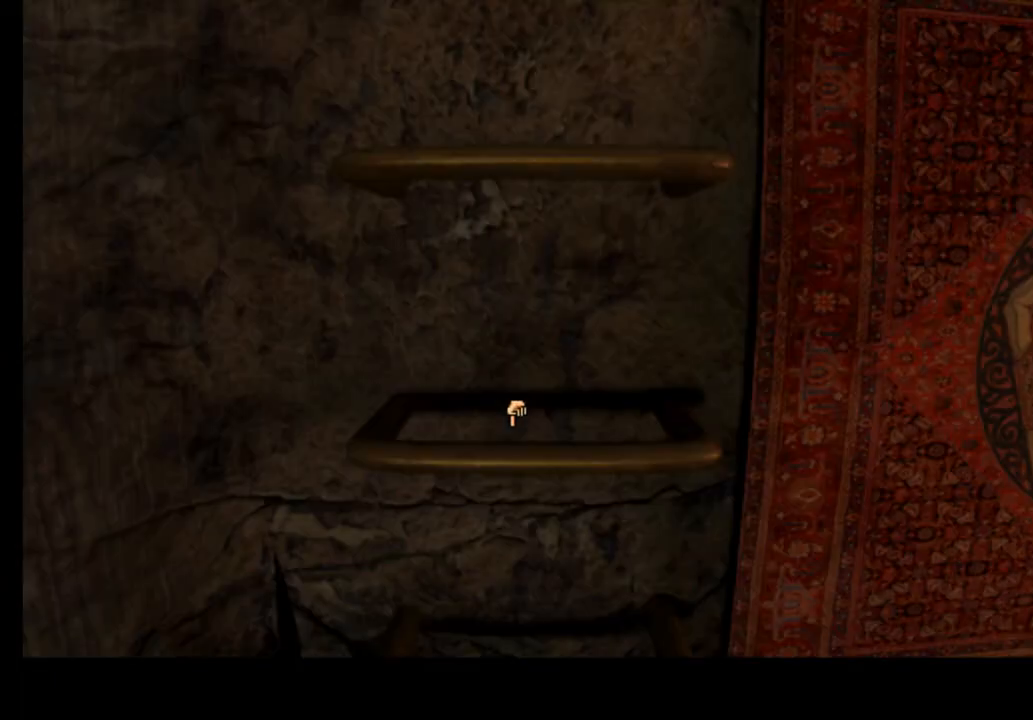
{"keys": [], "mouse": [], "events": [[33, "mouse_left", "up"]]}
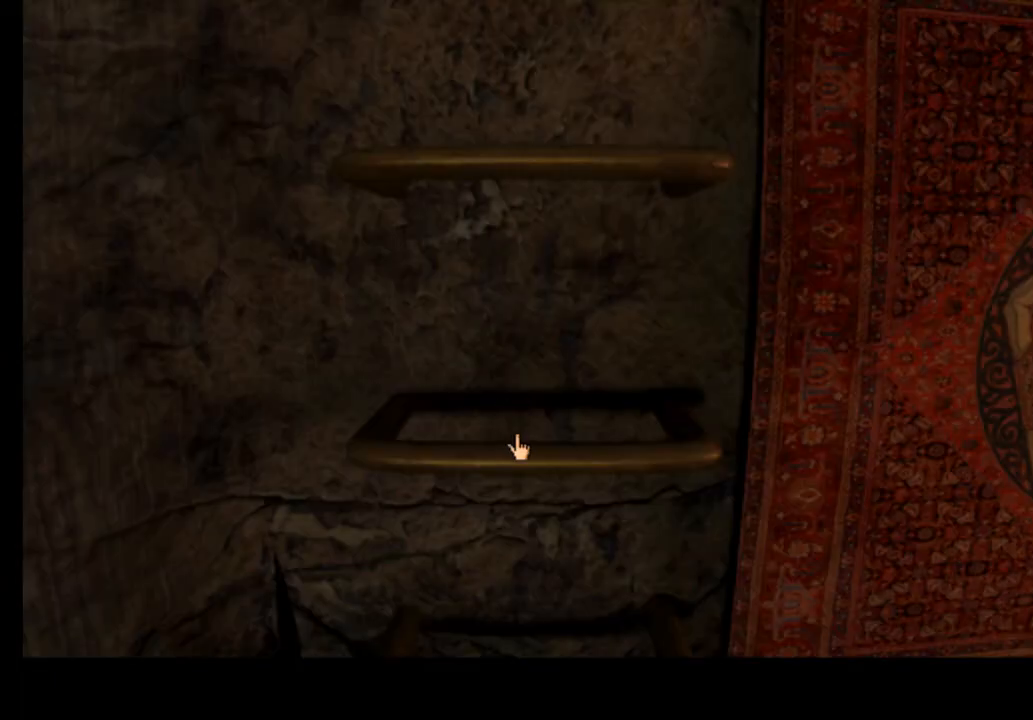
{"keys": [], "mouse": [], "events": []}
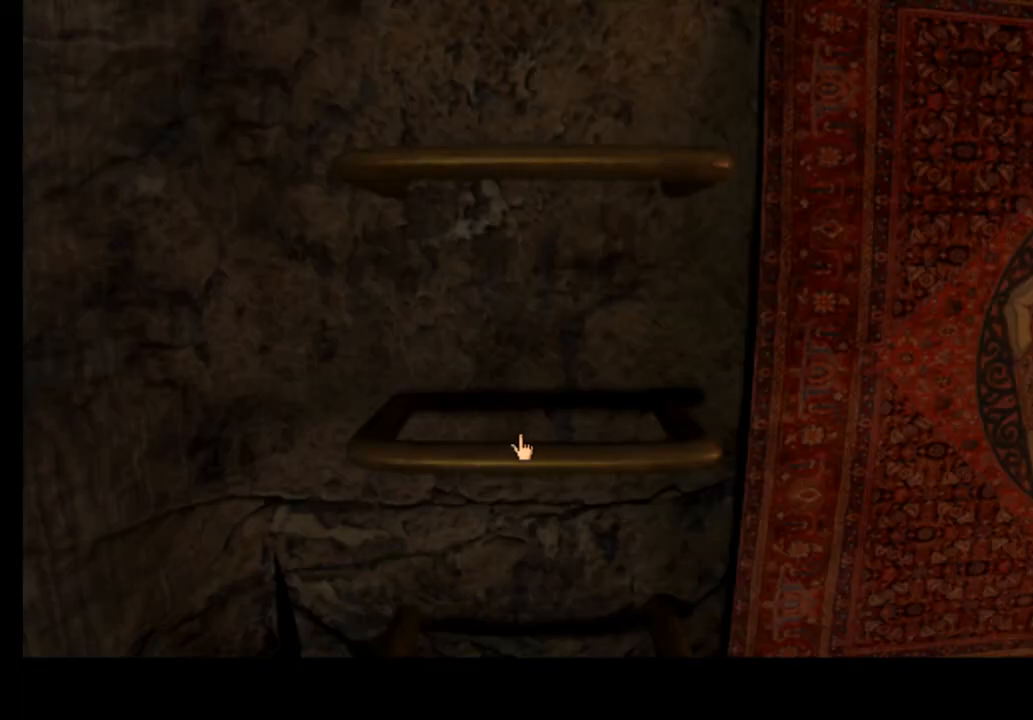
{"keys": [], "mouse": [], "events": []}
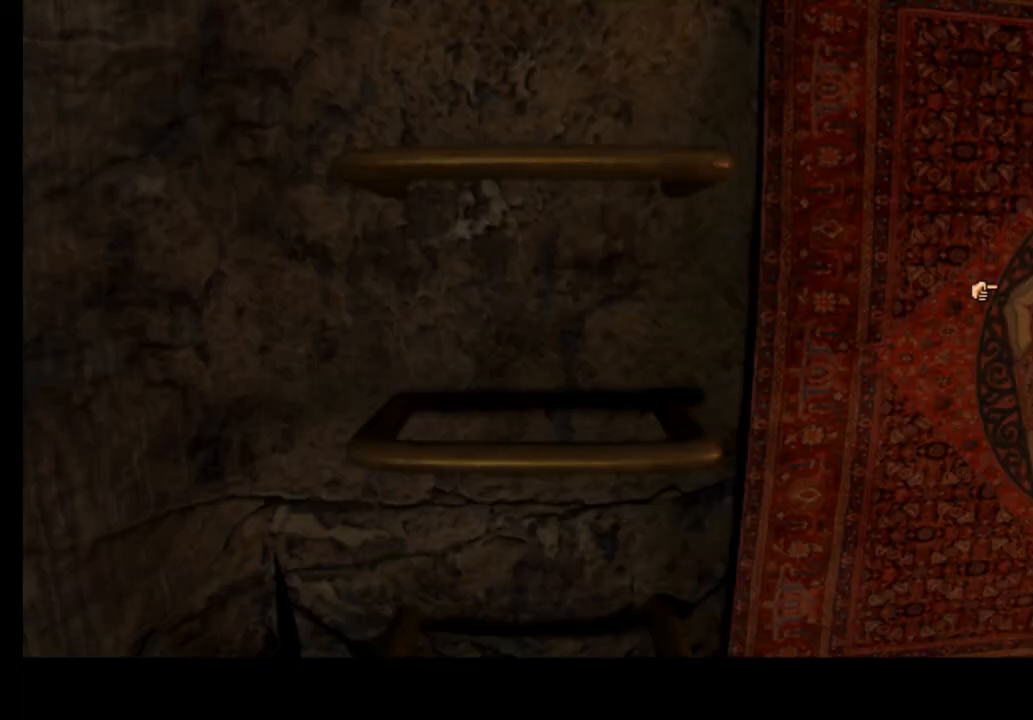
{"keys": [], "mouse": [], "events": []}
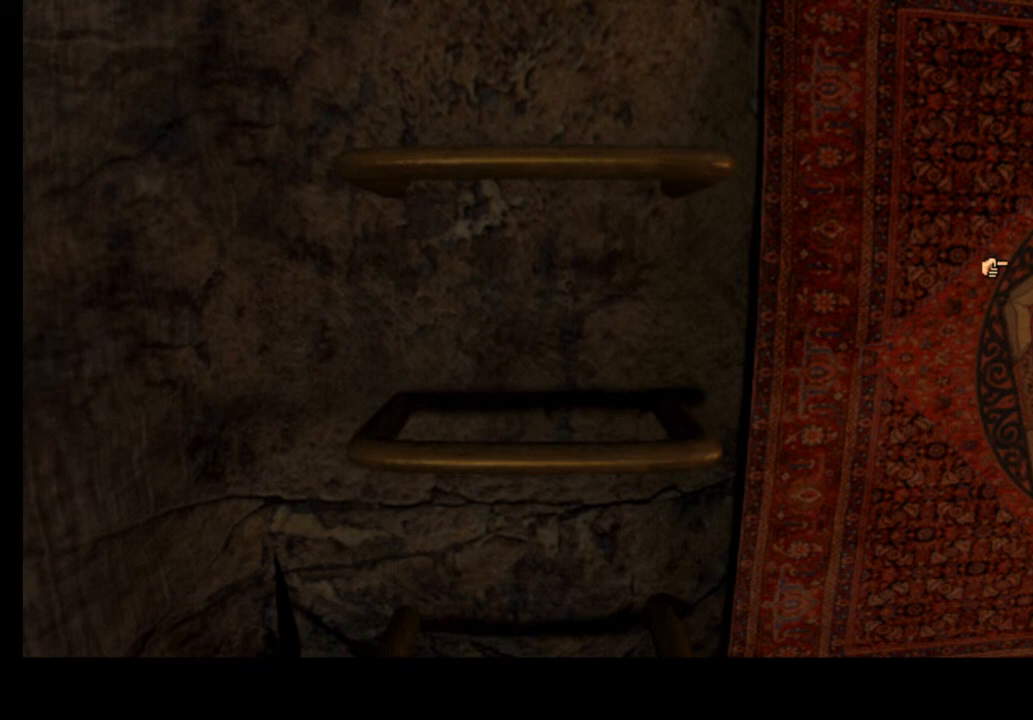
{"keys": [], "mouse": [], "events": [[67, "mouse_left", "down"], [167, "mouse_left", "up"]]}
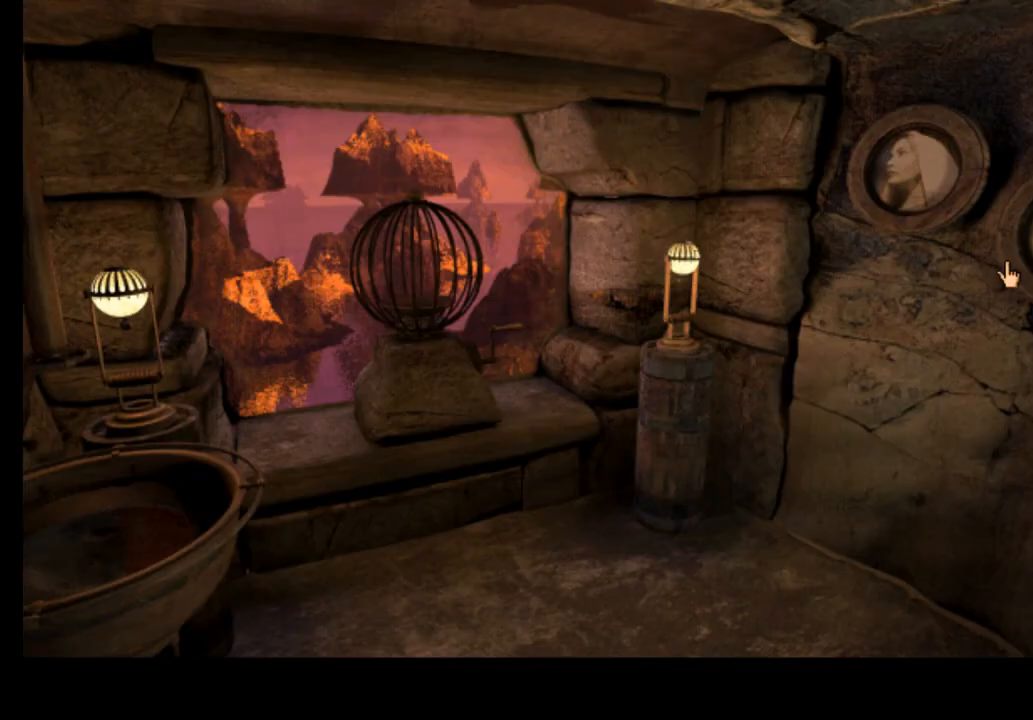
{"keys": [], "mouse": [], "events": []}
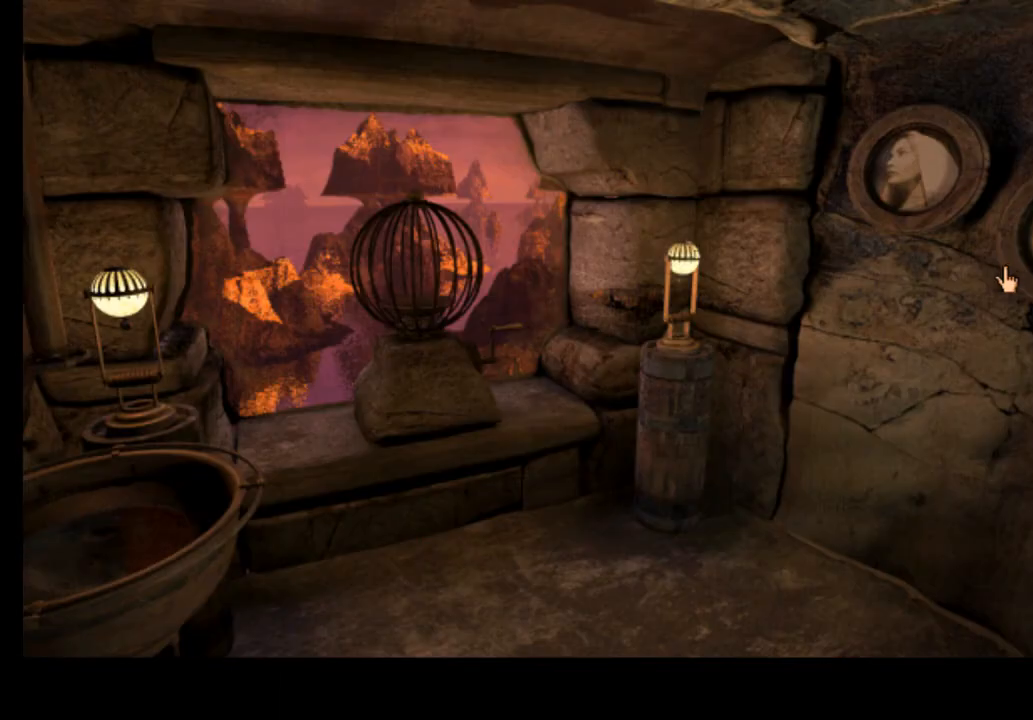
{"keys": [], "mouse": [], "events": []}
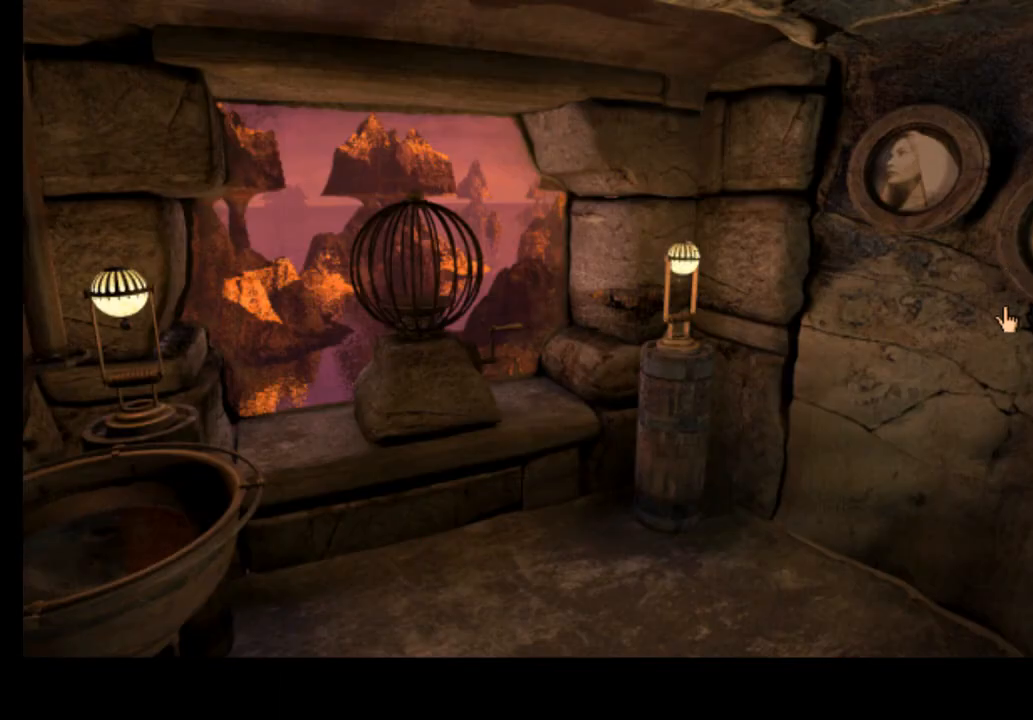
{"keys": [], "mouse": [], "events": []}
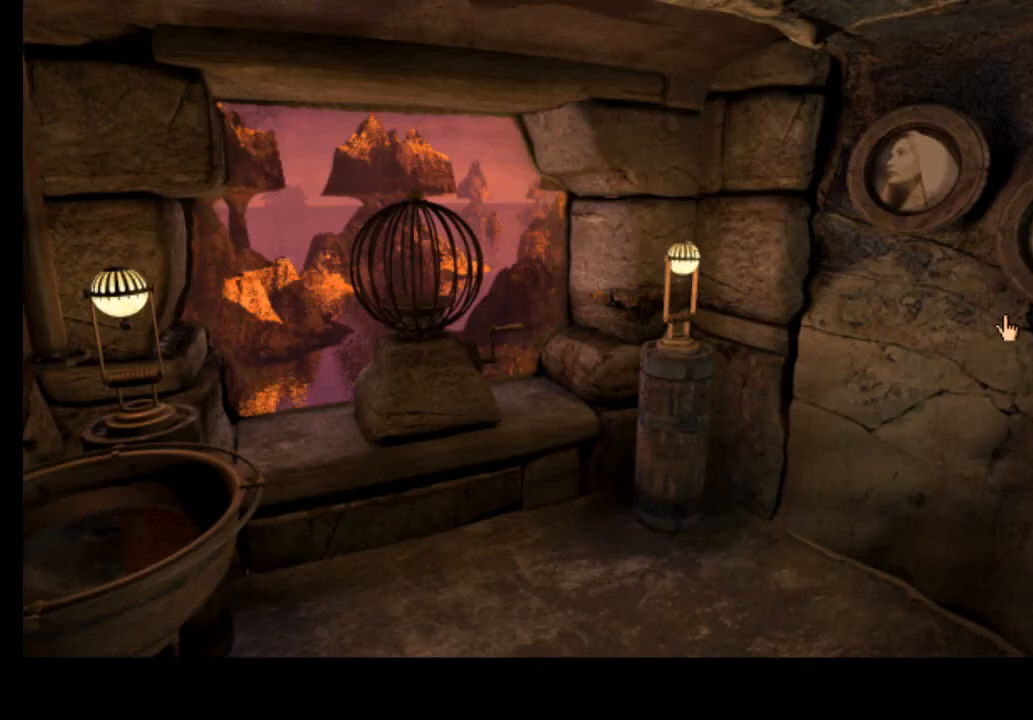
{"keys": [], "mouse": [], "events": [[233, "d", "down"], [333, "d", "up"]]}
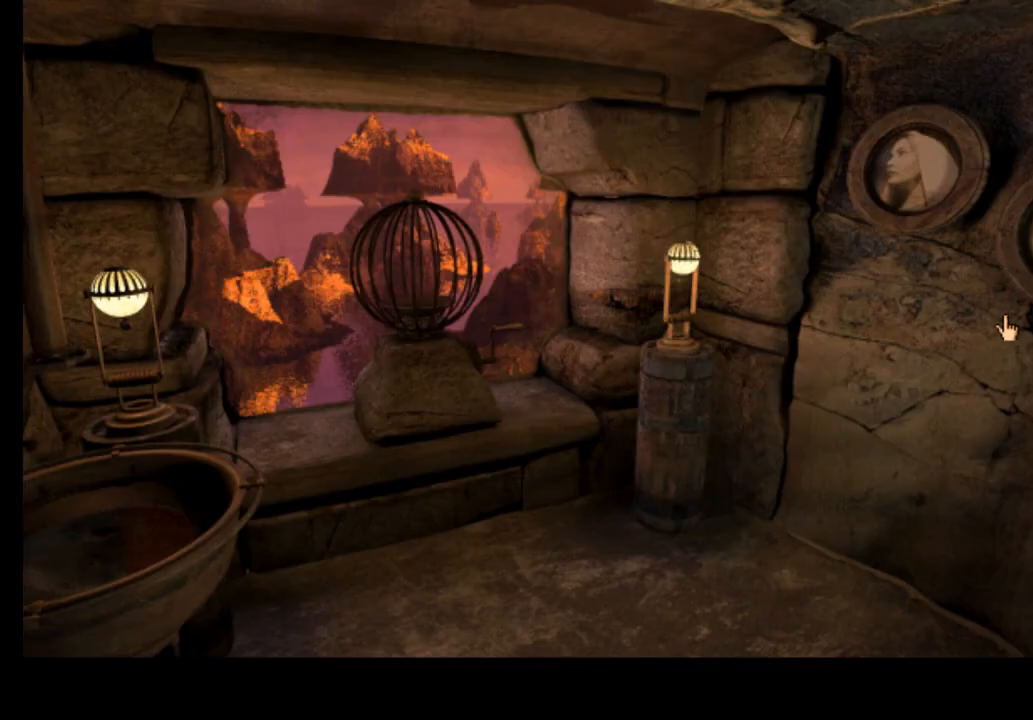
{"keys": [], "mouse": [], "events": []}
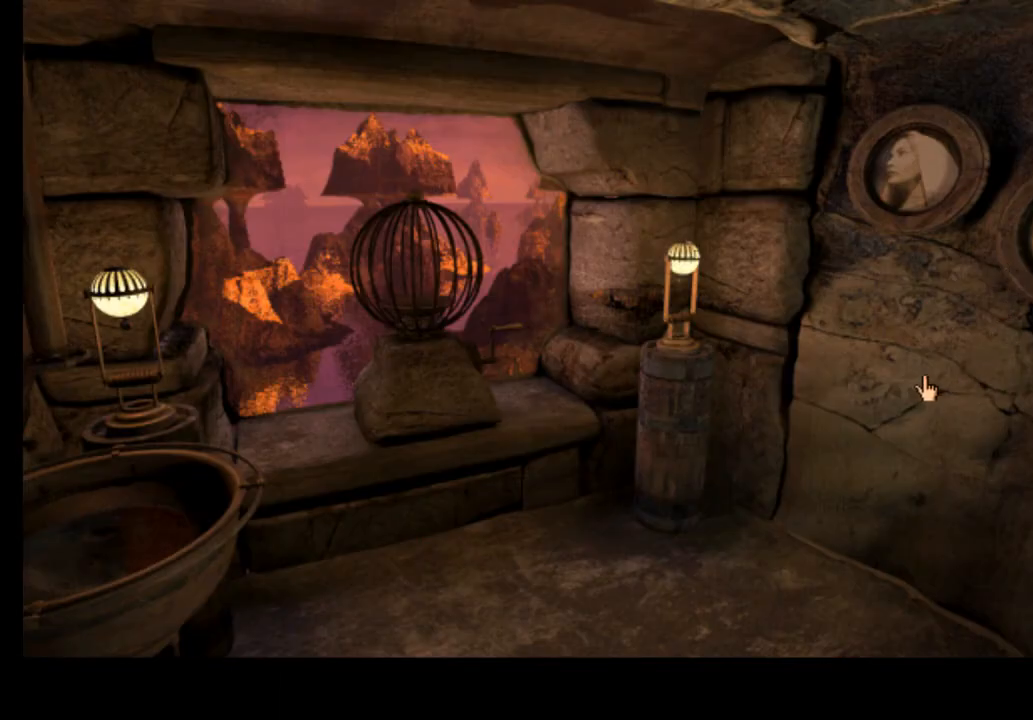
{"keys": [], "mouse": [], "events": []}
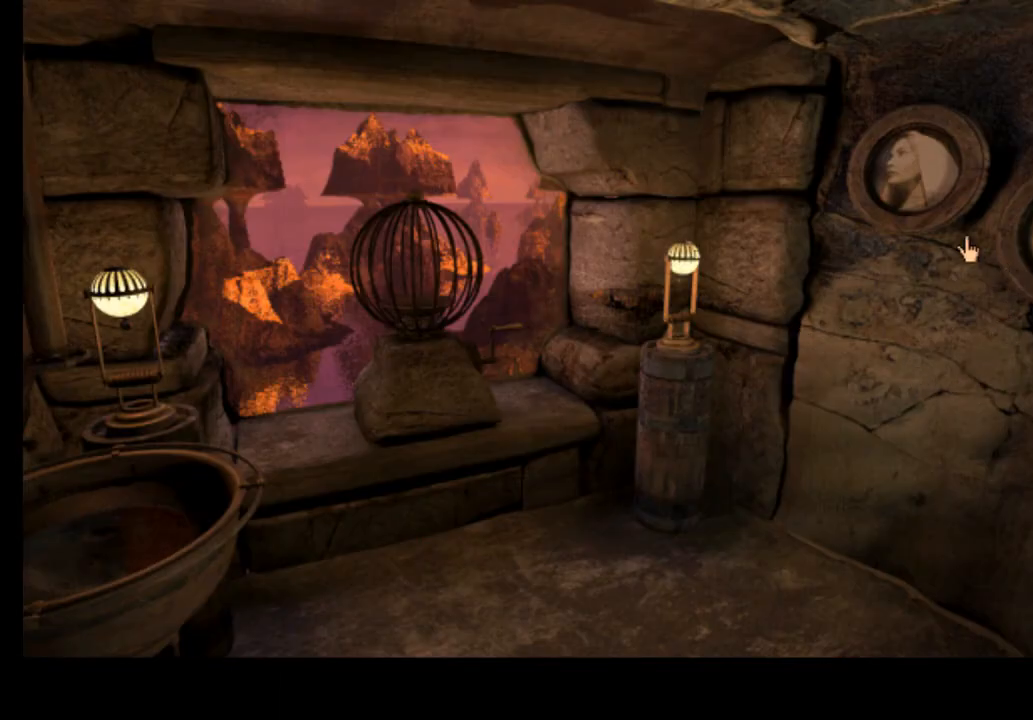
{"keys": [], "mouse": [], "events": [[200, "mouse_left", "down"], [300, "mouse_left", "up"]]}
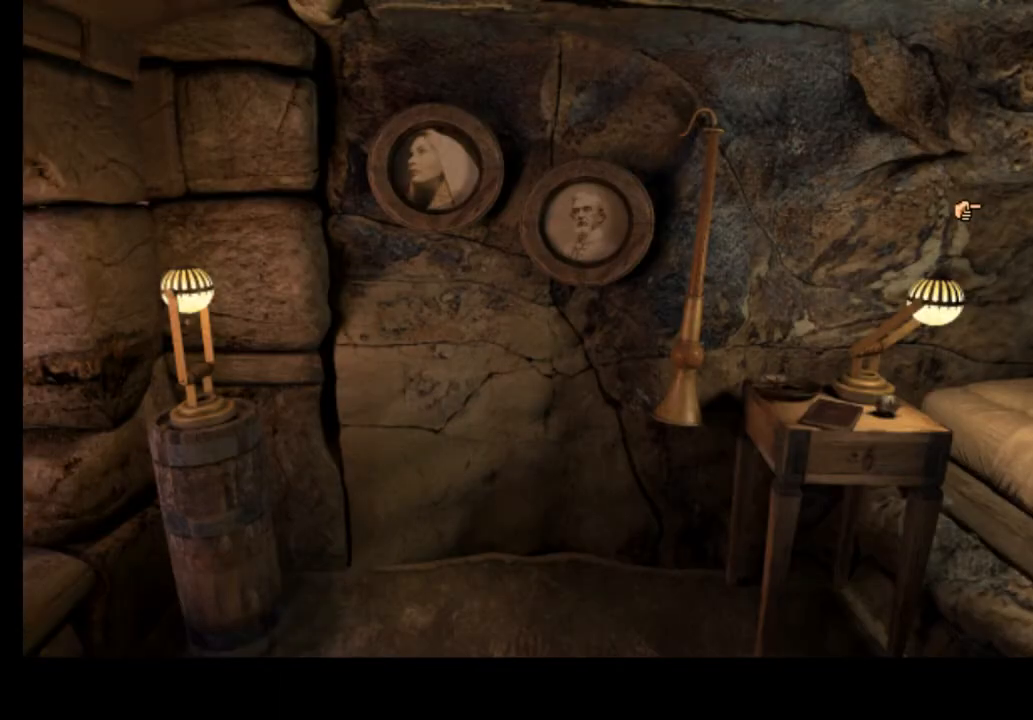
{"keys": [], "mouse": [], "events": []}
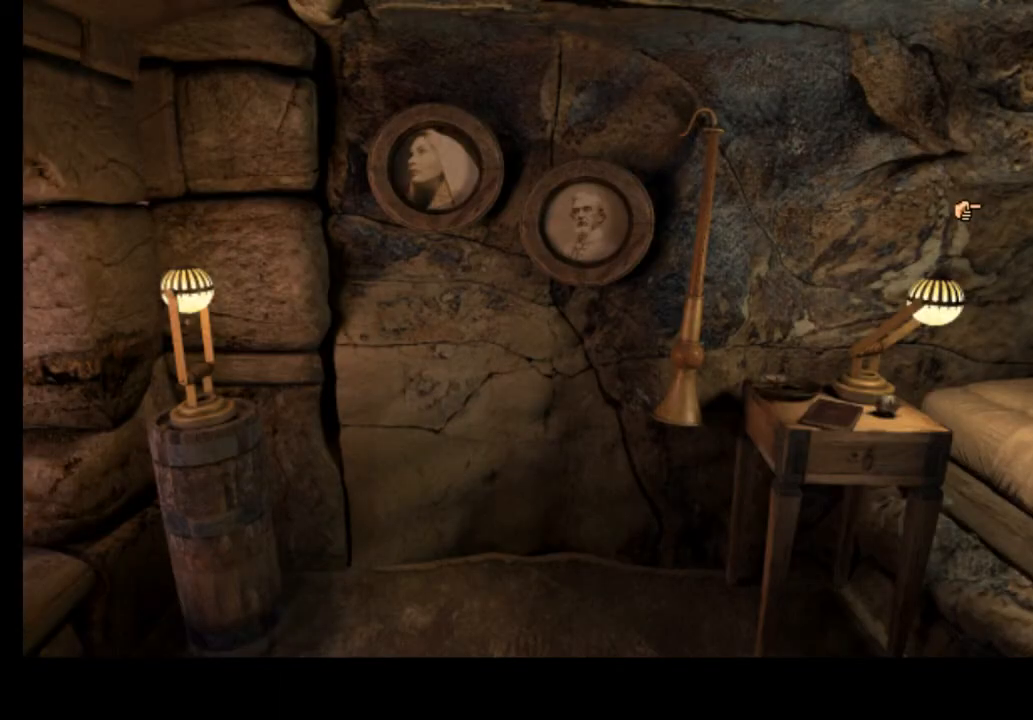
{"keys": [], "mouse": [], "events": []}
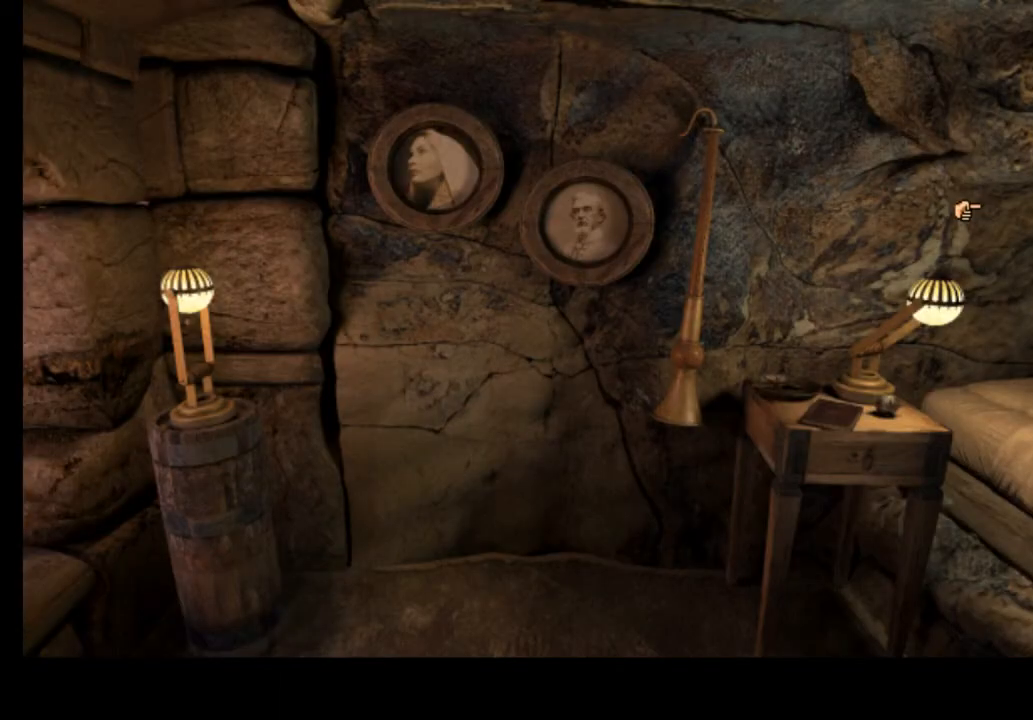
{"keys": [], "mouse": [], "events": []}
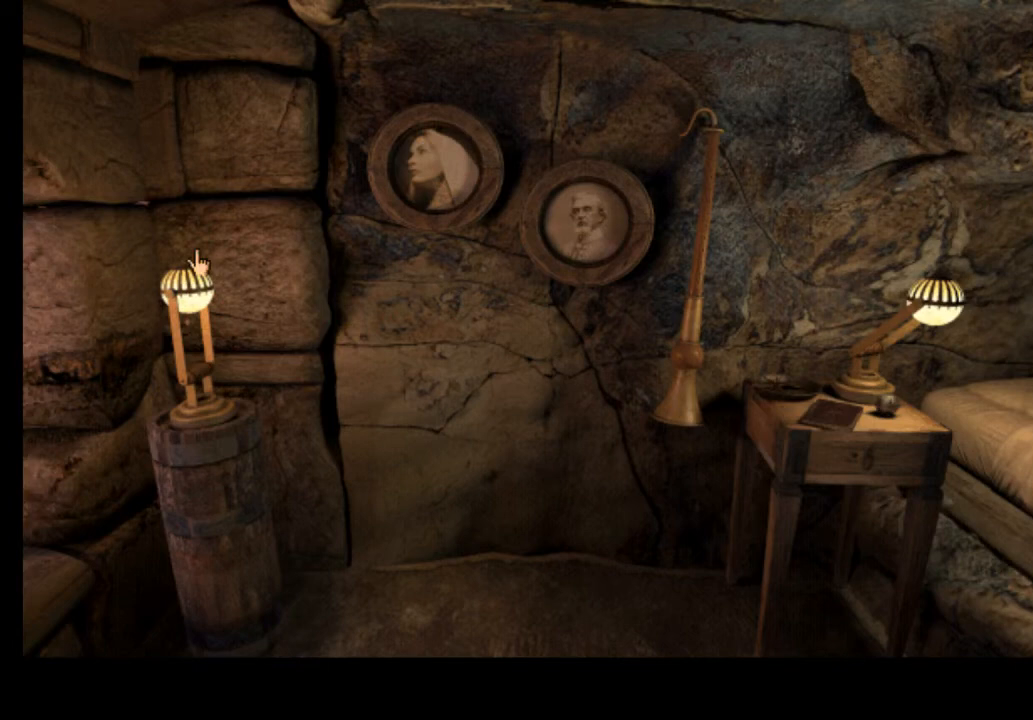
{"keys": [], "mouse": ["left"], "events": [[500, "mouse_left", "down"]]}
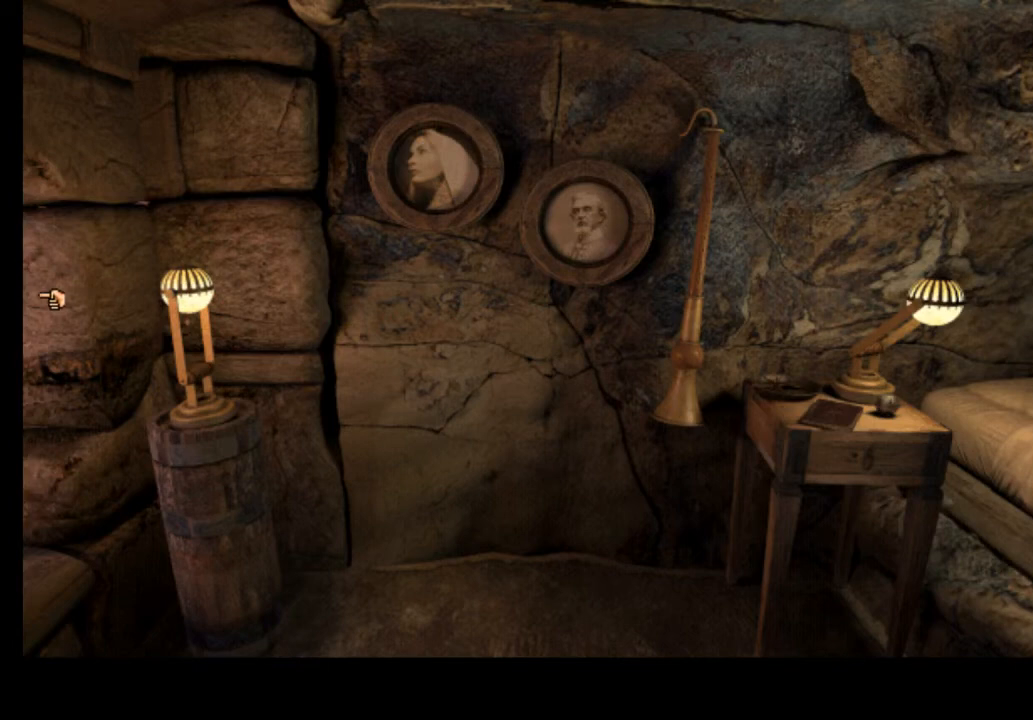
{"keys": [], "mouse": [], "events": [[67, "mouse_left", "up"]]}
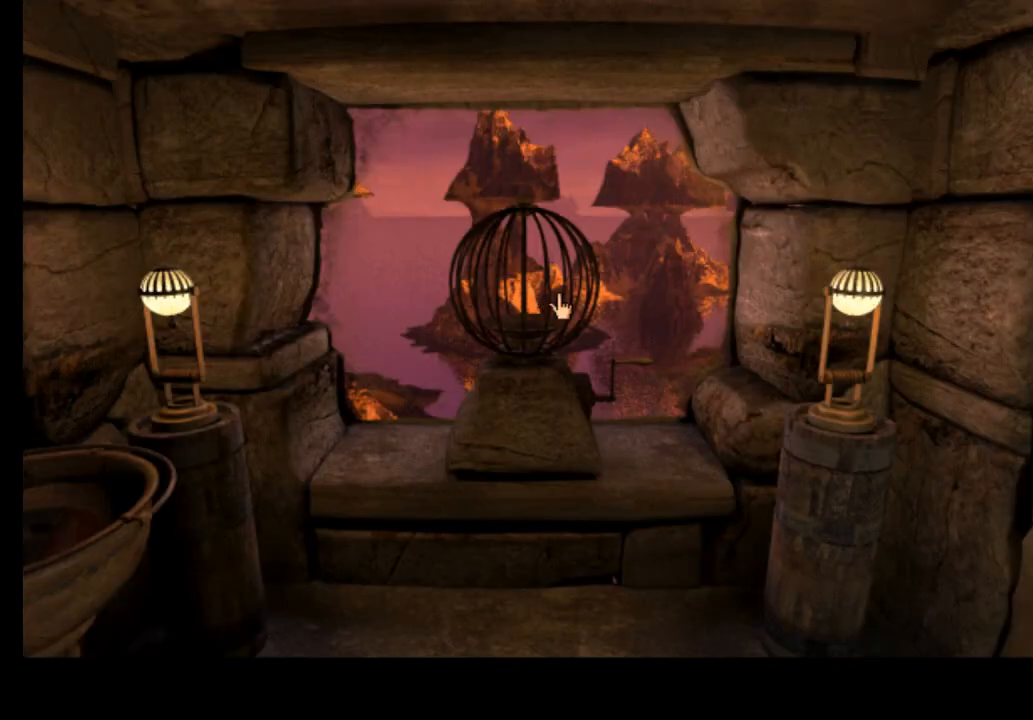
{"keys": [], "mouse": [], "events": []}
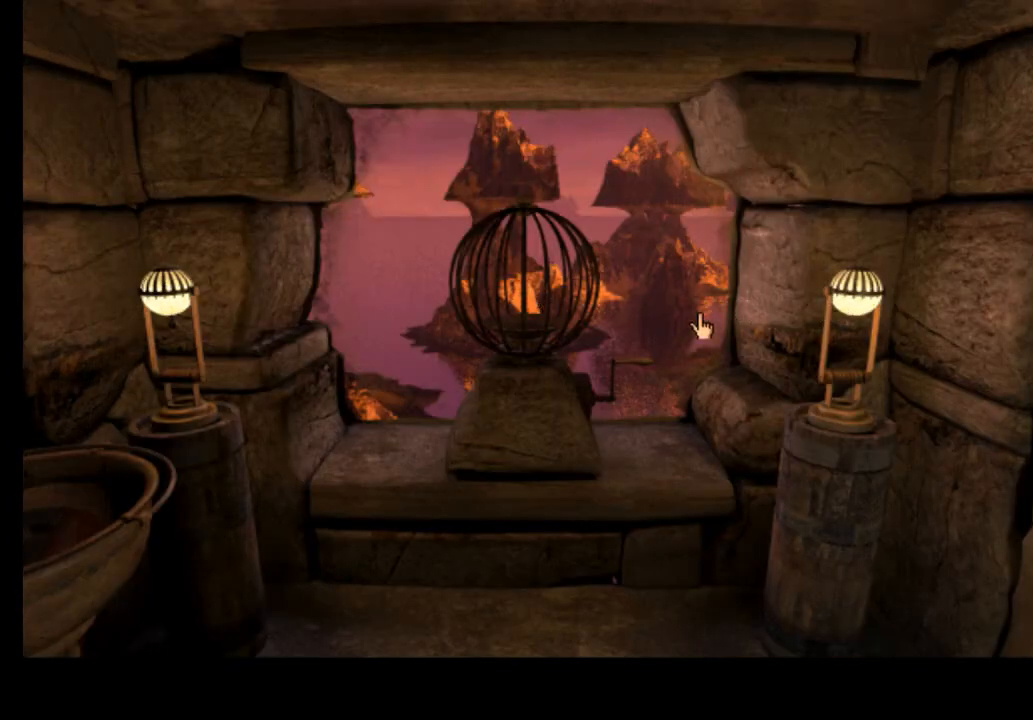
{"keys": [], "mouse": [], "events": []}
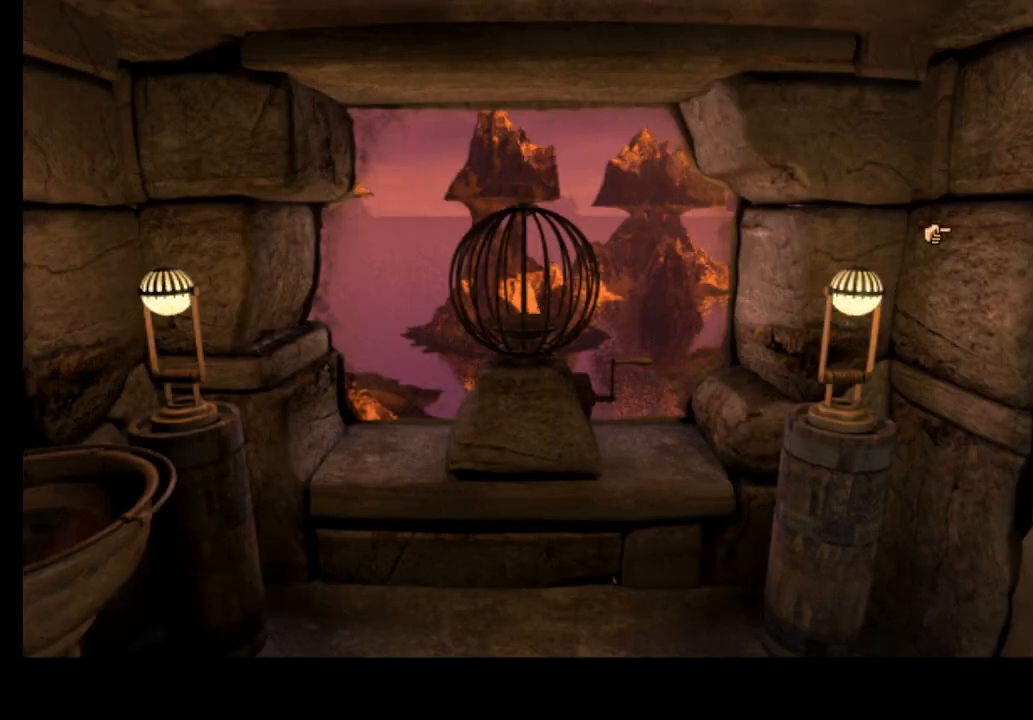
{"keys": [], "mouse": [], "events": []}
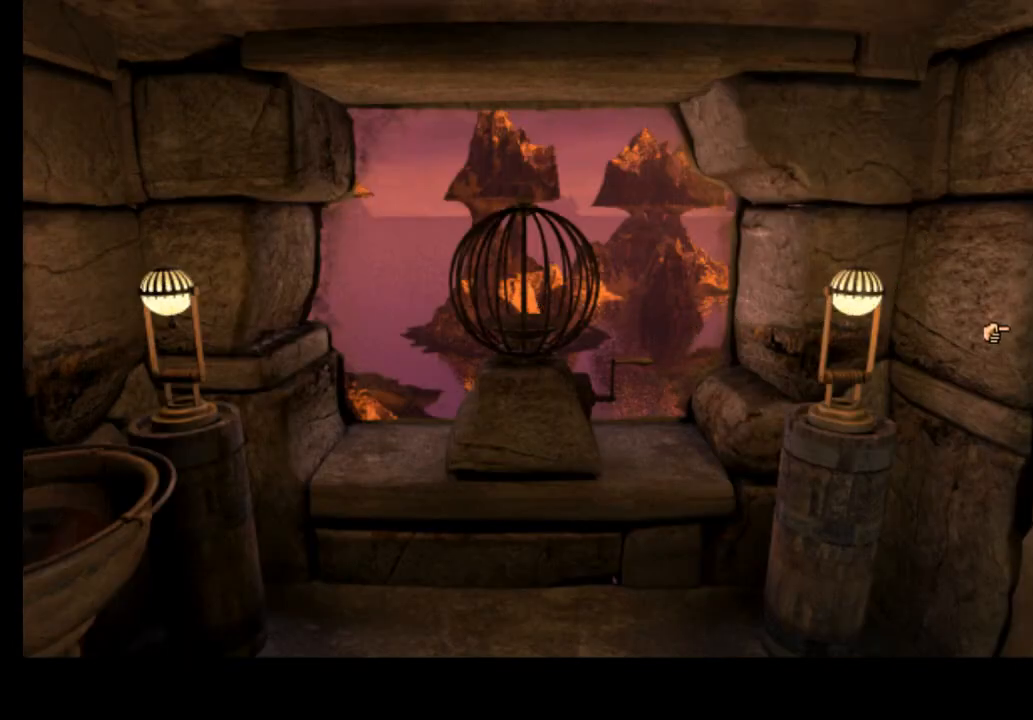
{"keys": [], "mouse": [], "events": []}
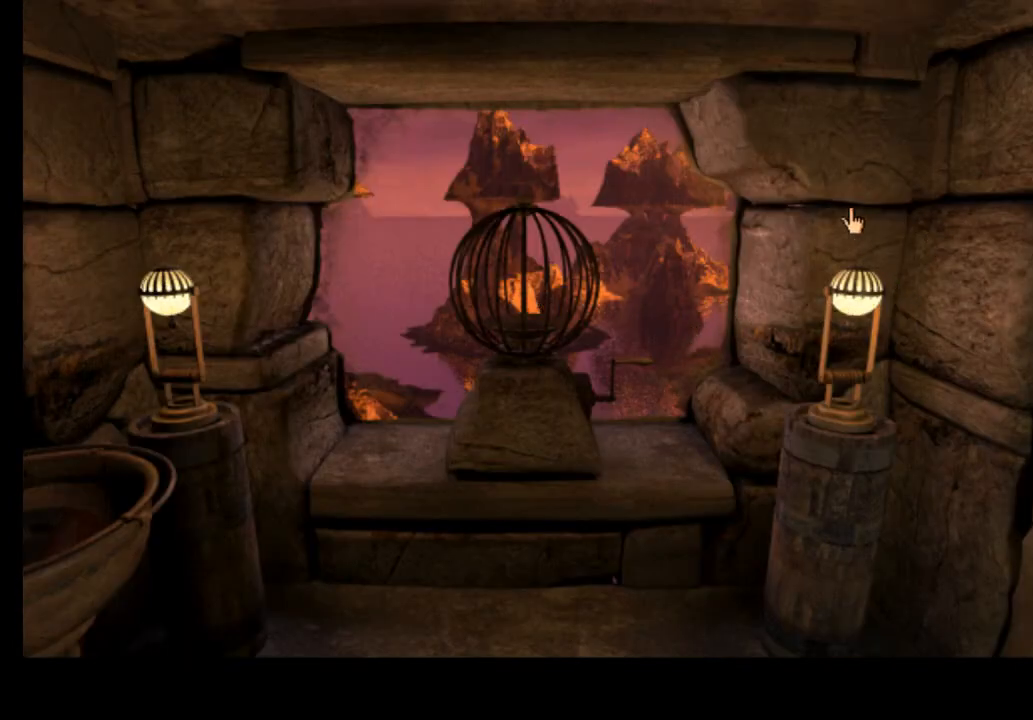
{"keys": [], "mouse": ["left"], "events": [[467, "mouse_left", "down"]]}
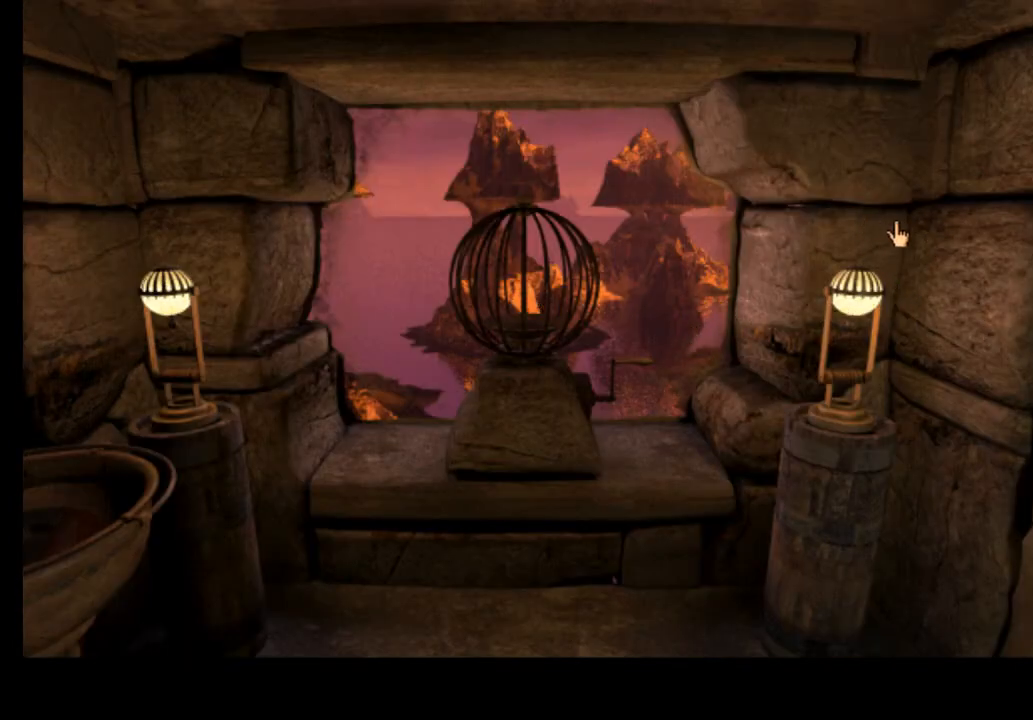
{"keys": [], "mouse": [], "events": [[67, "mouse_left", "up"]]}